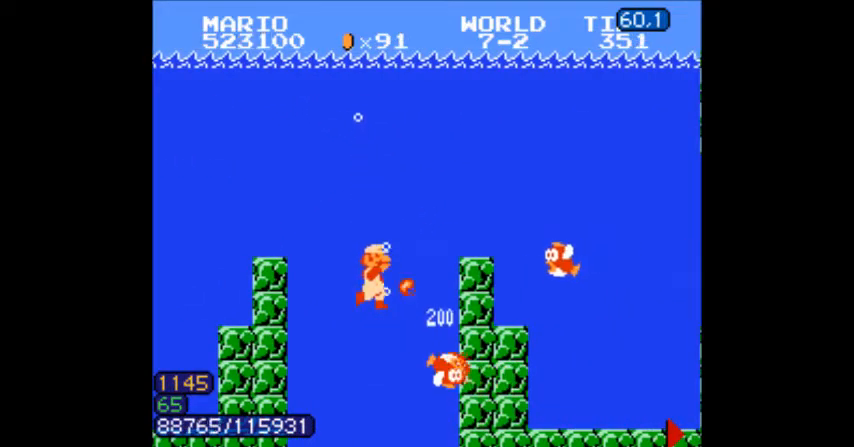
Gameplay with a controller (Nintendo layout); each line is a JSON object with the inputs held at the frame after it. "events" lists button and stick changes between this image and that frame as [ms after this image, input, new state], when the widget could be followed in between. Not read: L3 R3.
{"buttons": []}
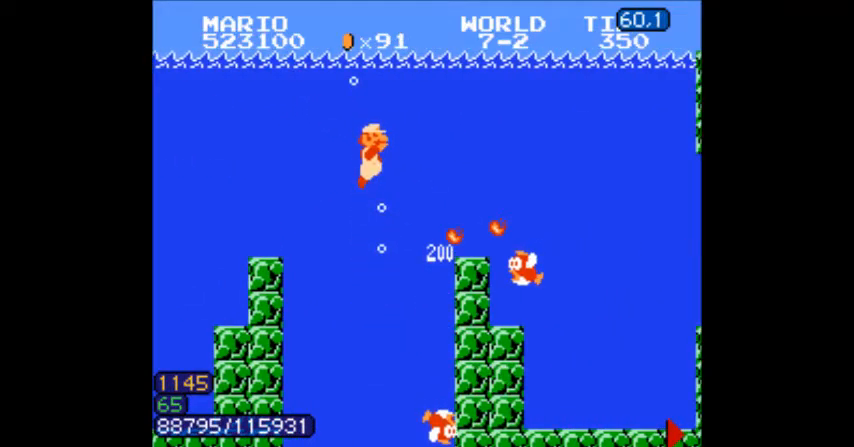
{"buttons": ["A"], "events": [[234, "B", "down"], [434, "B", "up"], [501, "A", "down"]]}
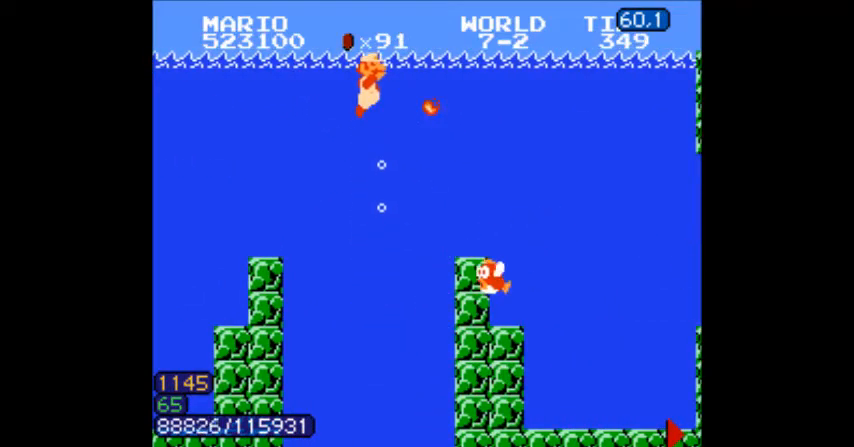
{"buttons": [], "events": [[100, "A", "up"]]}
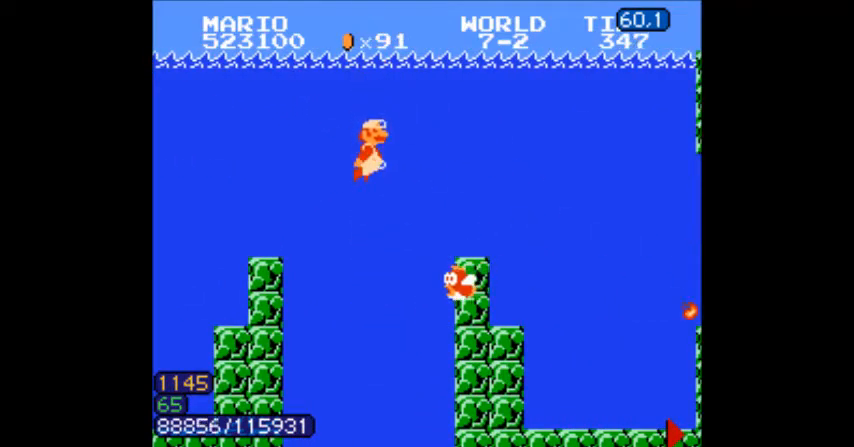
{"buttons": ["A"], "events": [[334, "B", "down"], [367, "B", "up"], [468, "A", "down"], [468, "B", "down"], [501, "B", "up"]]}
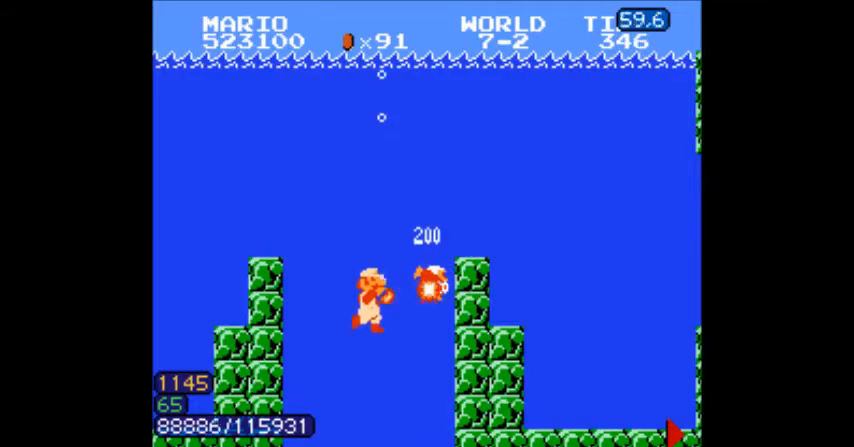
{"buttons": ["DPAD_RIGHT"], "events": [[67, "DPAD_RIGHT", "down"], [100, "B", "down"], [334, "B", "up"], [400, "A", "up"]]}
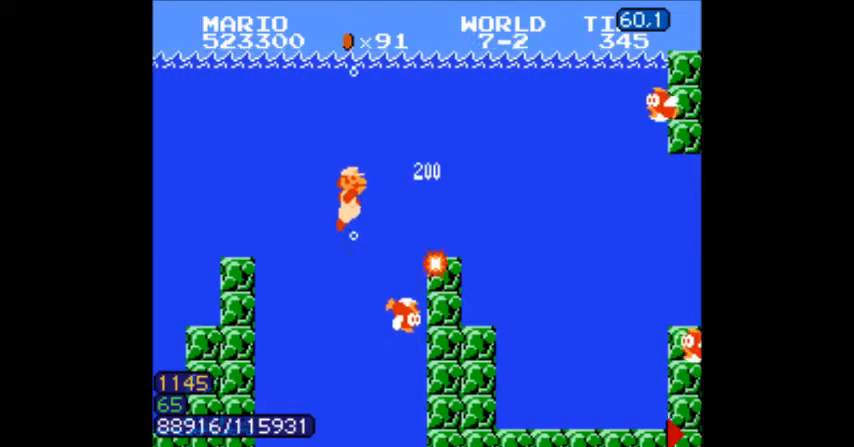
{"buttons": ["A", "B", "DPAD_RIGHT"], "events": [[100, "A", "down"], [167, "A", "up"], [167, "B", "down"], [301, "B", "up"], [334, "B", "down"], [367, "B", "up"], [401, "A", "down"], [501, "B", "down"]]}
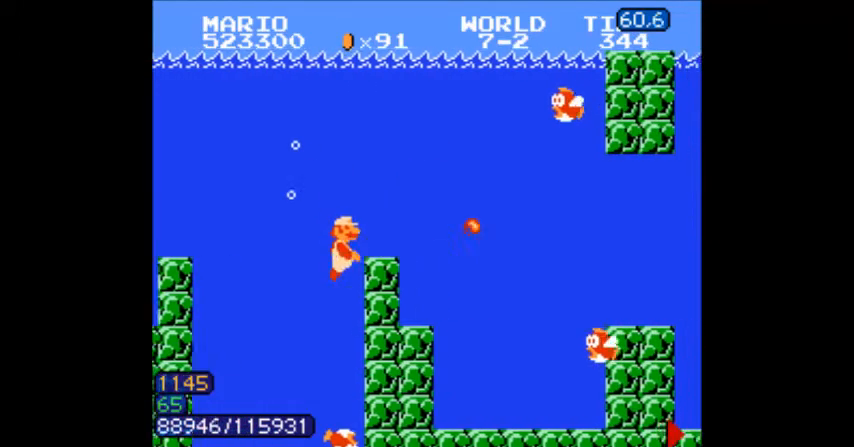
{"buttons": ["A"], "events": [[233, "B", "up"], [300, "DPAD_RIGHT", "up"]]}
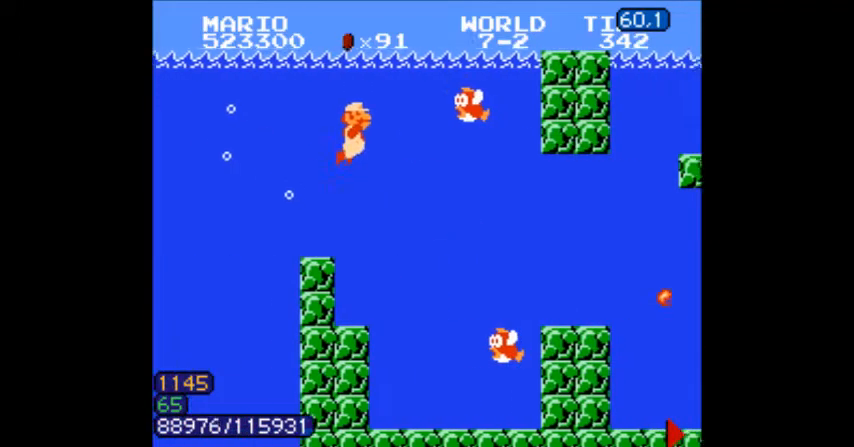
{"buttons": [], "events": [[34, "A", "up"], [201, "B", "down"], [234, "B", "up"], [401, "DPAD_LEFT", "down"], [434, "DPAD_LEFT", "up"]]}
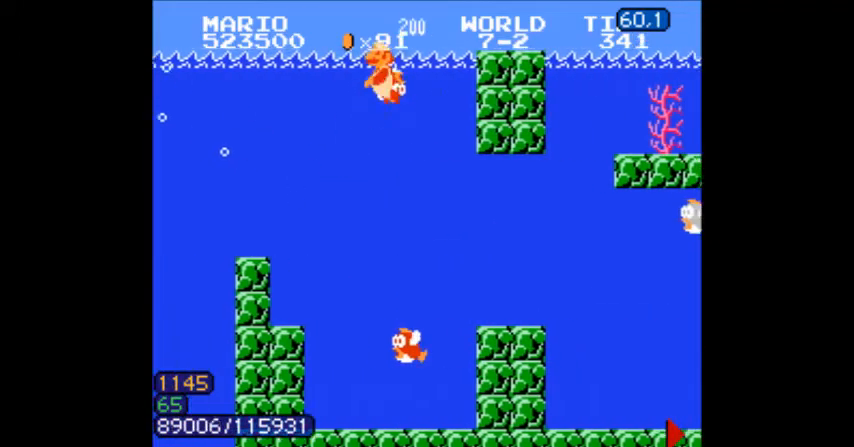
{"buttons": ["DPAD_LEFT"], "events": [[33, "DPAD_LEFT", "down"], [67, "DPAD_LEFT", "up"], [233, "DPAD_LEFT", "down"]]}
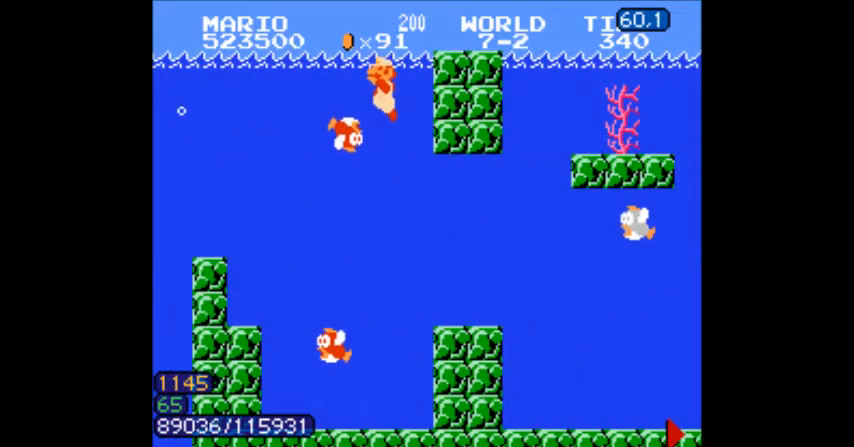
{"buttons": ["DPAD_RIGHT"], "events": [[67, "DPAD_LEFT", "up"], [167, "DPAD_LEFT", "down"], [334, "DPAD_LEFT", "up"], [367, "DPAD_RIGHT", "down"]]}
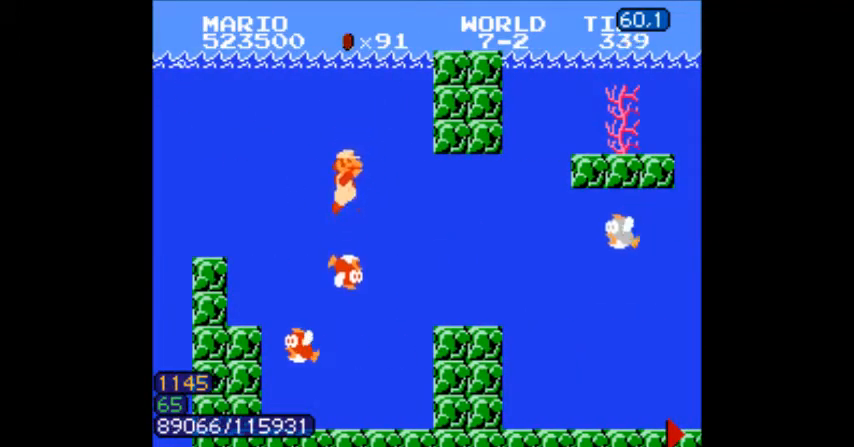
{"buttons": [], "events": [[67, "DPAD_LEFT", "down"], [67, "DPAD_RIGHT", "up"], [434, "B", "down"], [467, "B", "up"], [500, "DPAD_LEFT", "up"]]}
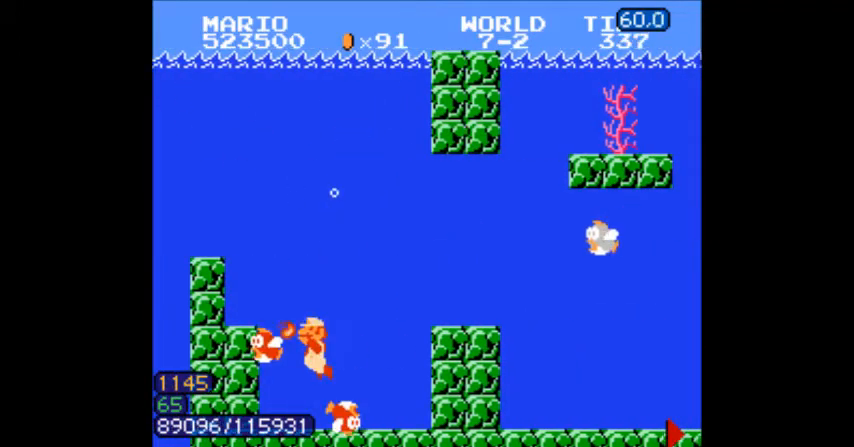
{"buttons": ["DPAD_RIGHT"], "events": [[34, "DPAD_RIGHT", "down"], [134, "A", "down"], [334, "A", "up"]]}
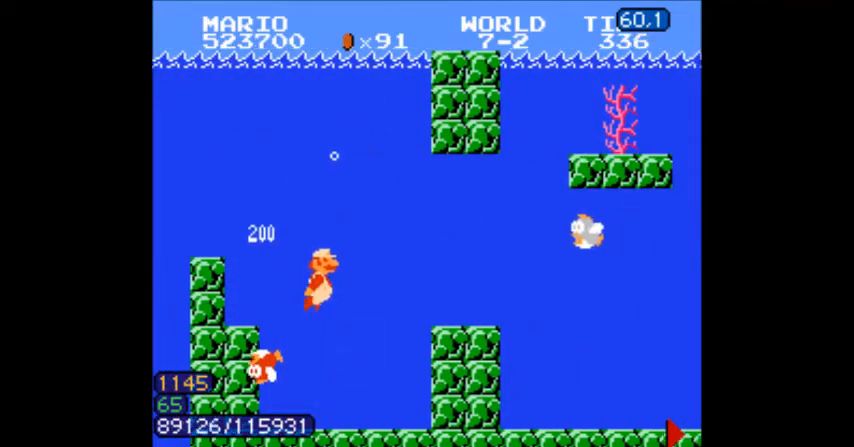
{"buttons": ["DPAD_RIGHT"], "events": [[200, "B", "down"], [233, "B", "up"], [334, "A", "down"], [467, "A", "up"]]}
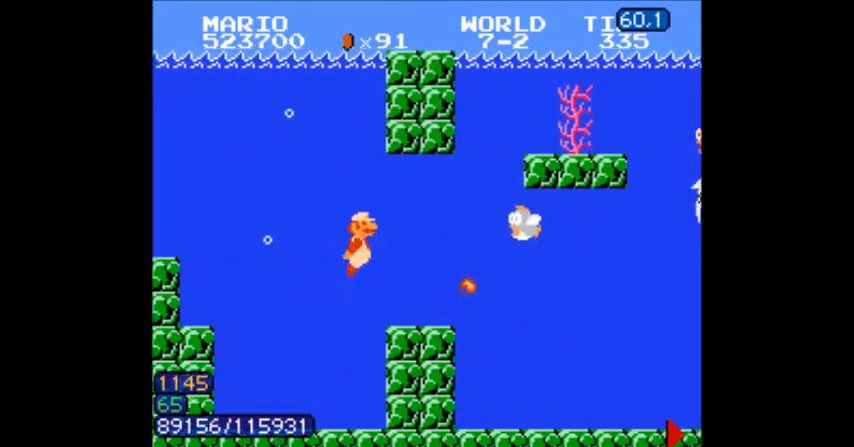
{"buttons": [], "events": [[367, "B", "down"], [401, "B", "up"], [501, "DPAD_RIGHT", "up"]]}
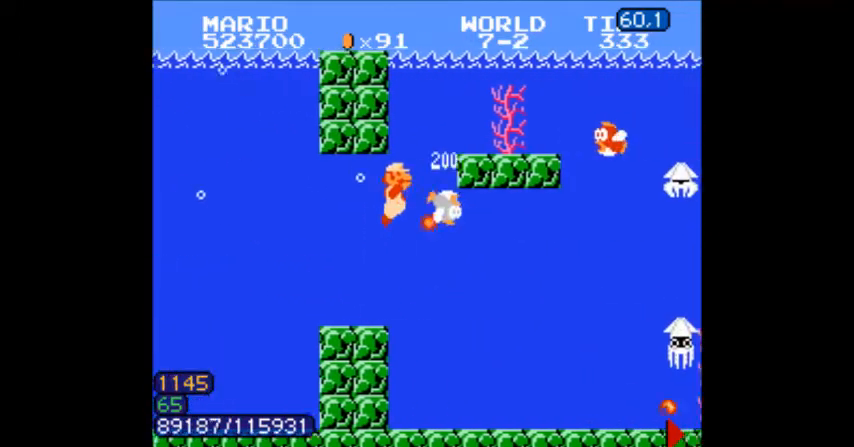
{"buttons": [], "events": [[267, "DPAD_LEFT", "down"], [467, "A", "down"], [467, "DPAD_LEFT", "up"], [500, "A", "up"]]}
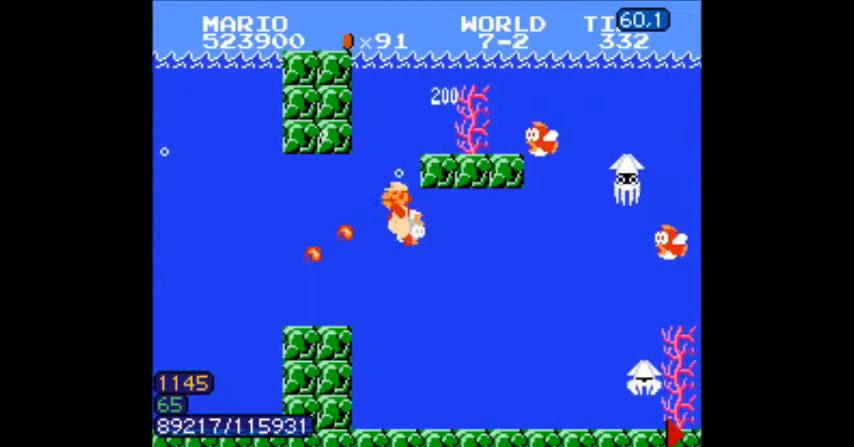
{"buttons": ["DPAD_LEFT"], "events": [[34, "A", "down"], [100, "DPAD_RIGHT", "down"], [367, "B", "down"], [367, "DPAD_RIGHT", "up"], [468, "A", "up"], [468, "B", "up"], [468, "DPAD_LEFT", "down"]]}
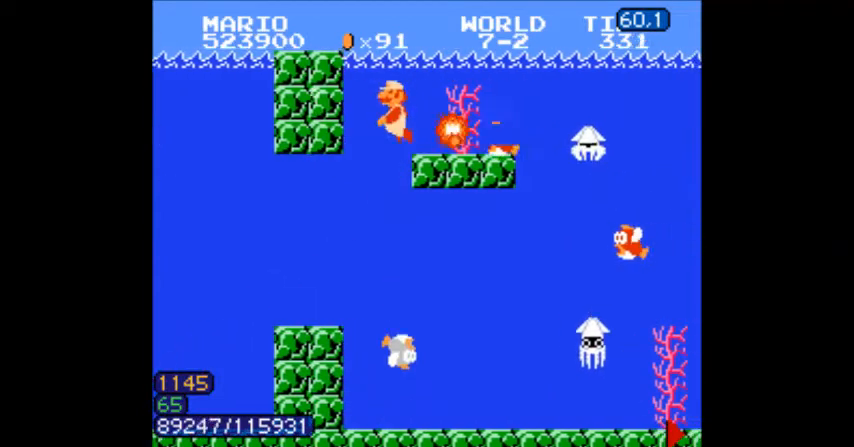
{"buttons": [], "events": [[367, "DPAD_LEFT", "up"], [367, "DPAD_RIGHT", "down"], [434, "DPAD_RIGHT", "up"]]}
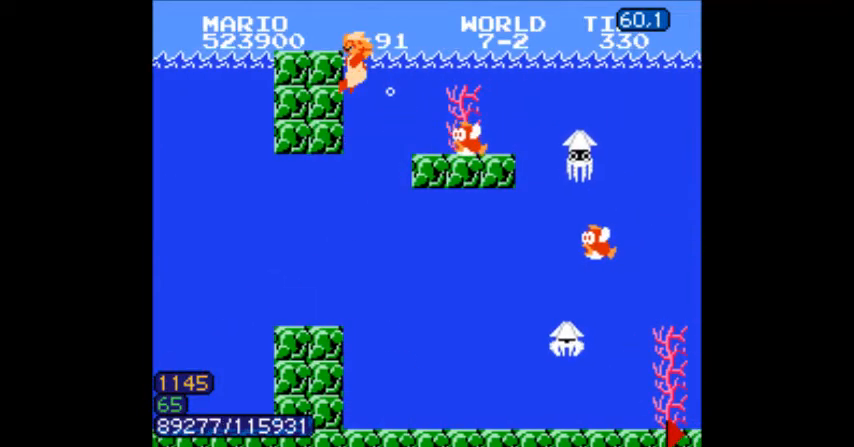
{"buttons": ["B"], "events": [[267, "B", "down"], [301, "B", "up"], [401, "B", "down"], [434, "B", "up"], [501, "B", "down"]]}
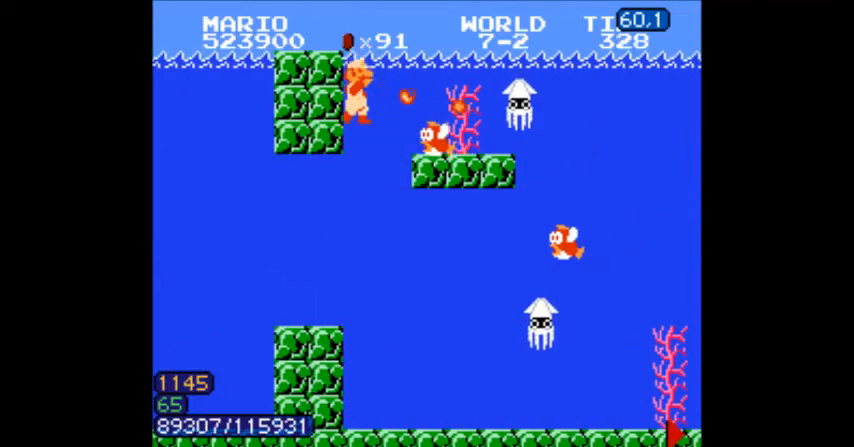
{"buttons": ["B"], "events": [[33, "B", "up"], [334, "B", "down"]]}
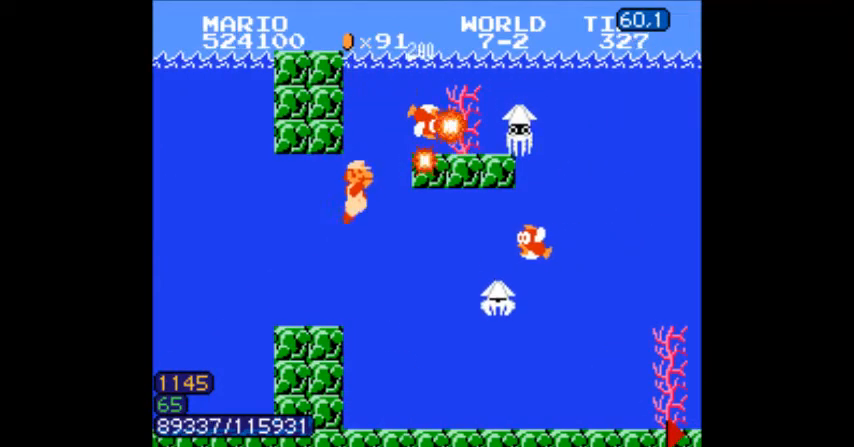
{"buttons": [], "events": [[67, "B", "up"], [167, "B", "down"], [234, "A", "down"], [334, "A", "up"], [401, "B", "up"]]}
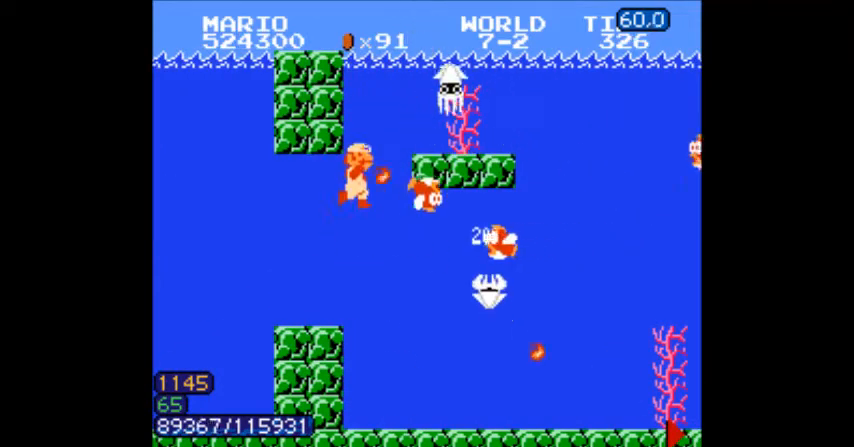
{"buttons": ["A", "B"], "events": [[100, "A", "down"], [133, "A", "up"], [167, "A", "down"], [200, "A", "up"], [233, "A", "down"], [233, "B", "down"], [267, "A", "up"], [300, "A", "down"], [467, "A", "up"], [500, "A", "down"]]}
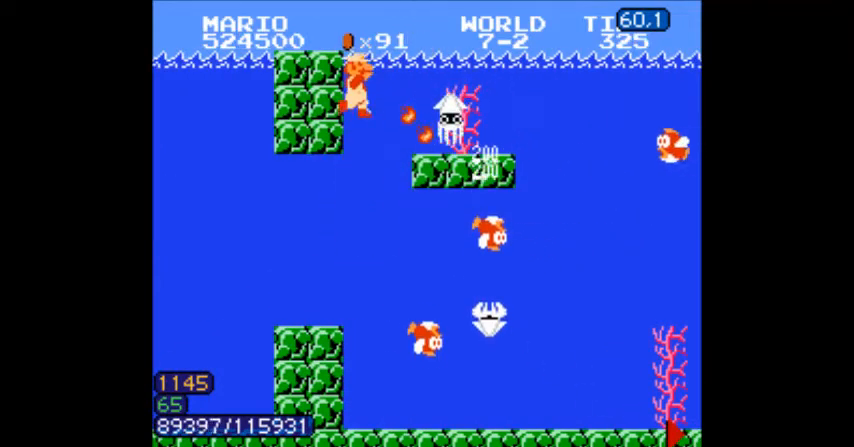
{"buttons": [], "events": [[34, "A", "up"], [34, "B", "up"], [167, "B", "down"], [401, "A", "down"], [401, "B", "up"], [467, "A", "up"]]}
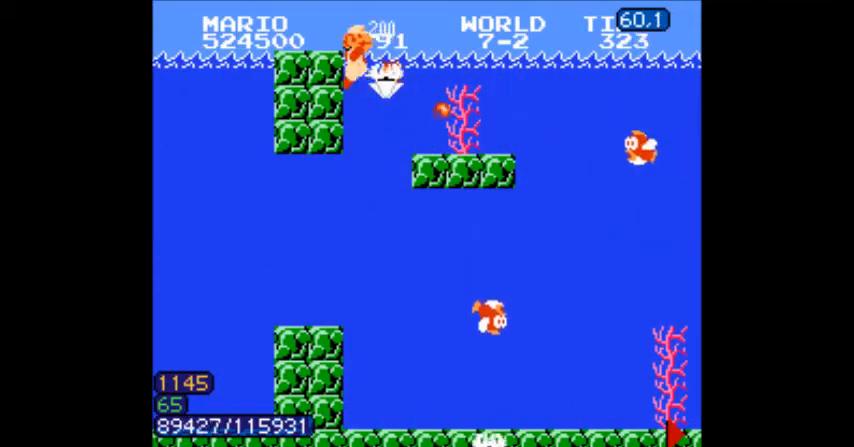
{"buttons": [], "events": [[100, "DPAD_RIGHT", "down"], [200, "DPAD_RIGHT", "up"]]}
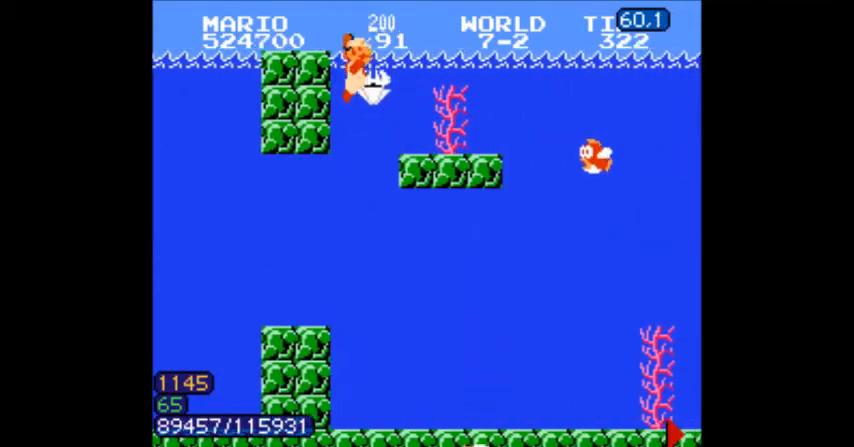
{"buttons": ["DPAD_LEFT"], "events": [[367, "DPAD_LEFT", "down"]]}
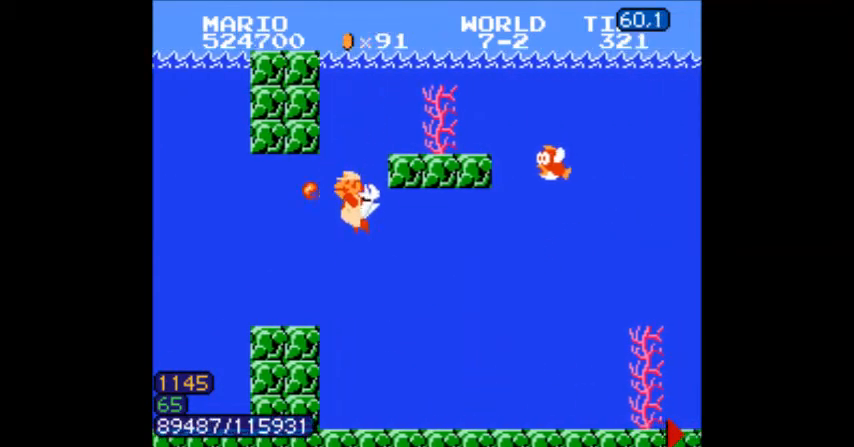
{"buttons": [], "events": [[67, "DPAD_LEFT", "up"], [133, "DPAD_RIGHT", "down"], [200, "DPAD_RIGHT", "up"]]}